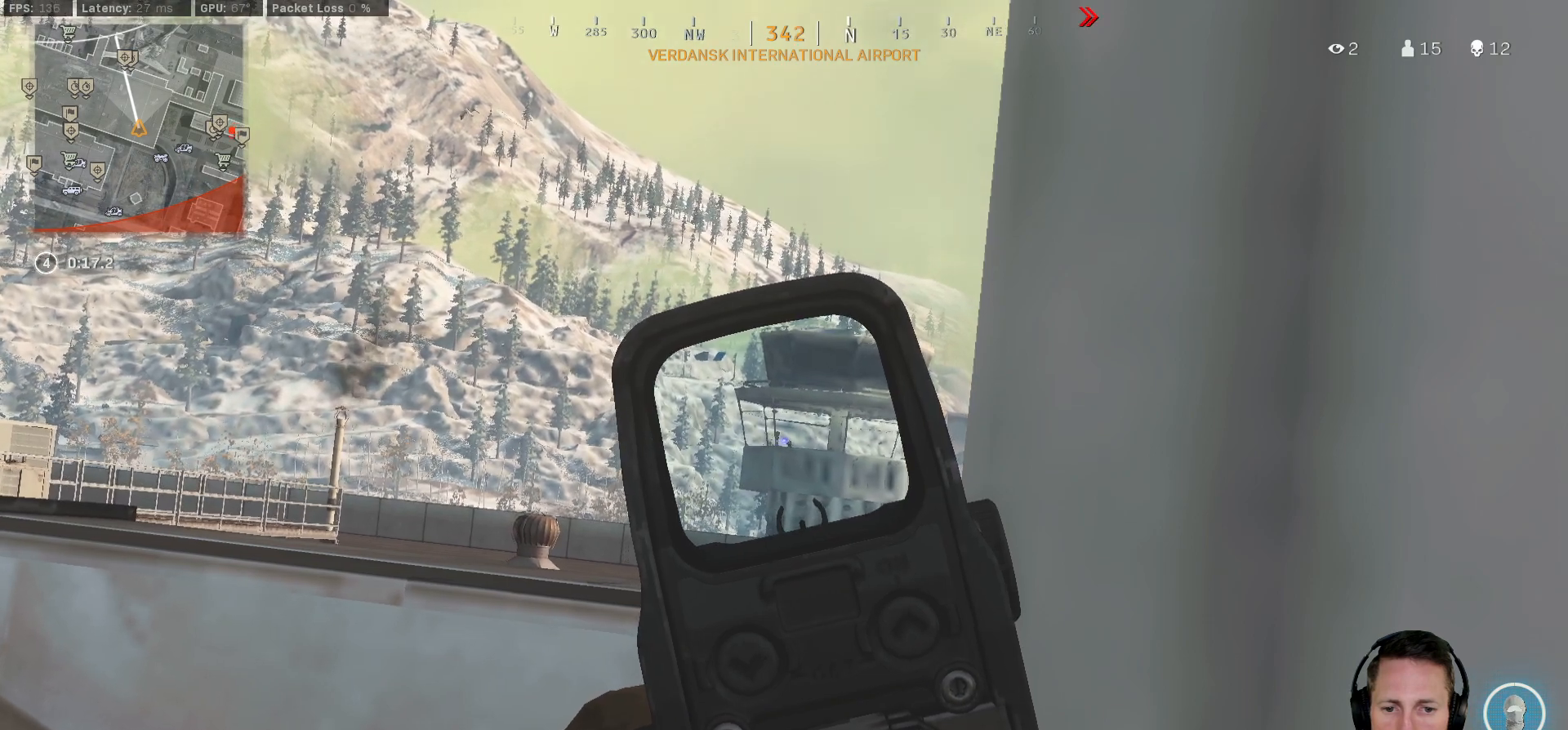
Gameplay with keyboard and mouse; each line is a JSON object with the keys and mouse buttons held at the frame after it. "events" lists presses ("down") and releases ("up") of "1", "2", "3", "4", "5", "a", "alt", "b", "c", "ctrl", "d", "e", "f", "g", "q", "r", "s", "shift", "space", "t", "tab", "v", "w", "x", "z", "mouse_left", "mouse_wheel", "mouse_right", "mouse_mb4" and "mouse_mb5" between this image and that frame as [ms after this image, input, new state], when the widget could be followed in between. "mouse_left", "mouse_wheel", "mouse_right", "mouse_mb4", "mouse_mb5" = the "left", "wheel", "right", "mb4", "mb5" buttons of the "mouse" list. No other keys are recorded. "wheel" means that the mouse wheel is clicked or scrolled. Mouse movement is not recorded.
{"keys": [], "mouse": ["right"], "events": []}
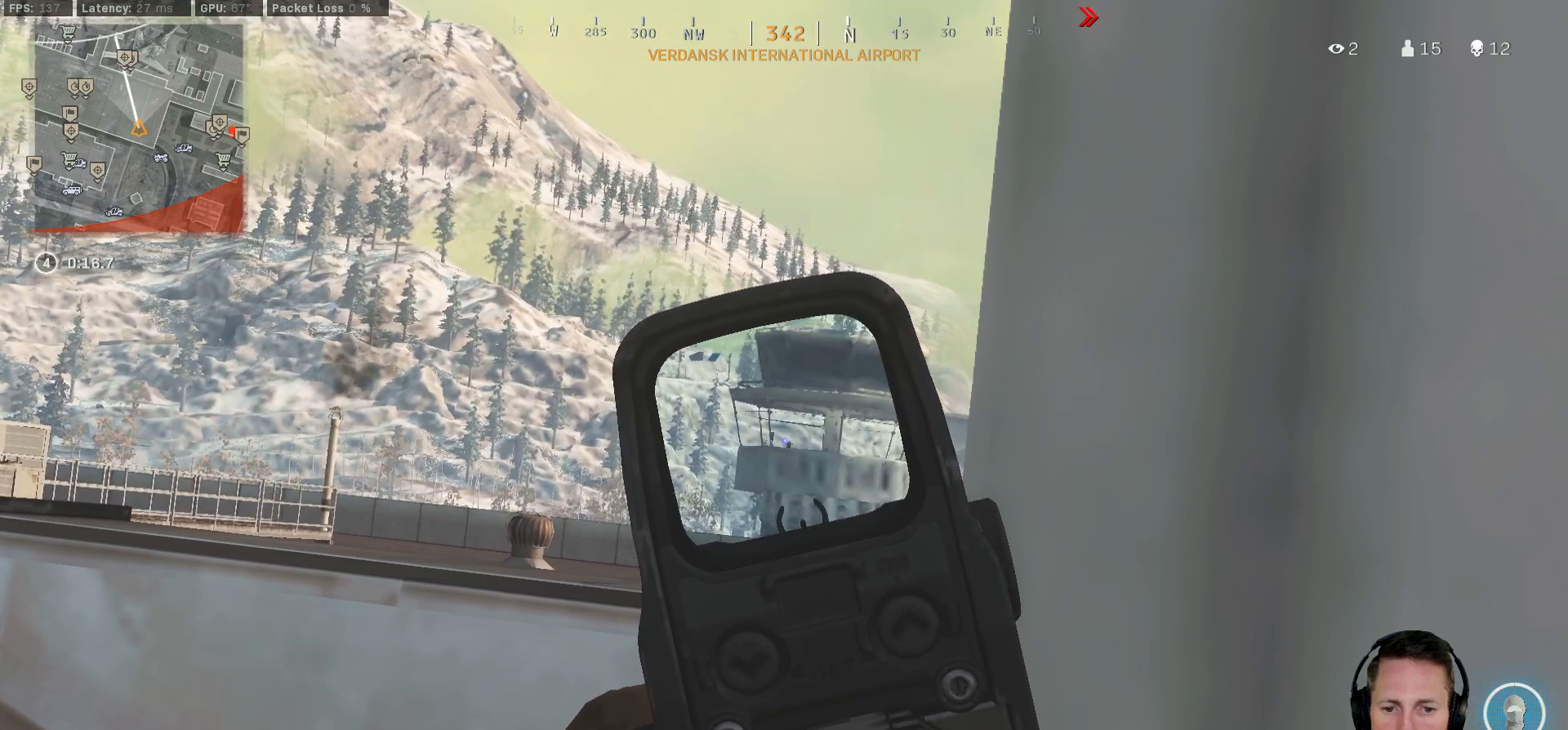
{"keys": [], "mouse": ["right"], "events": []}
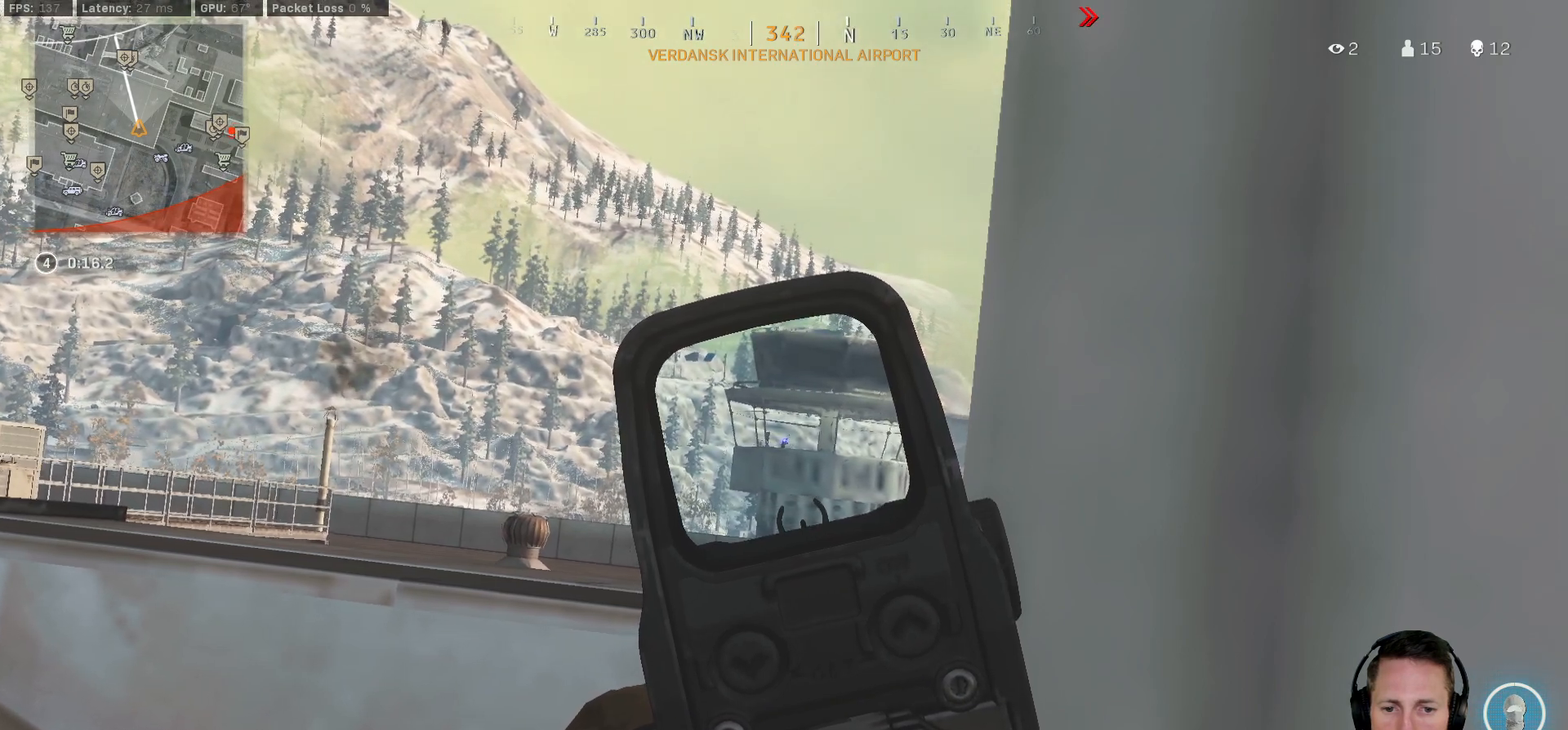
{"keys": [], "mouse": ["right"], "events": []}
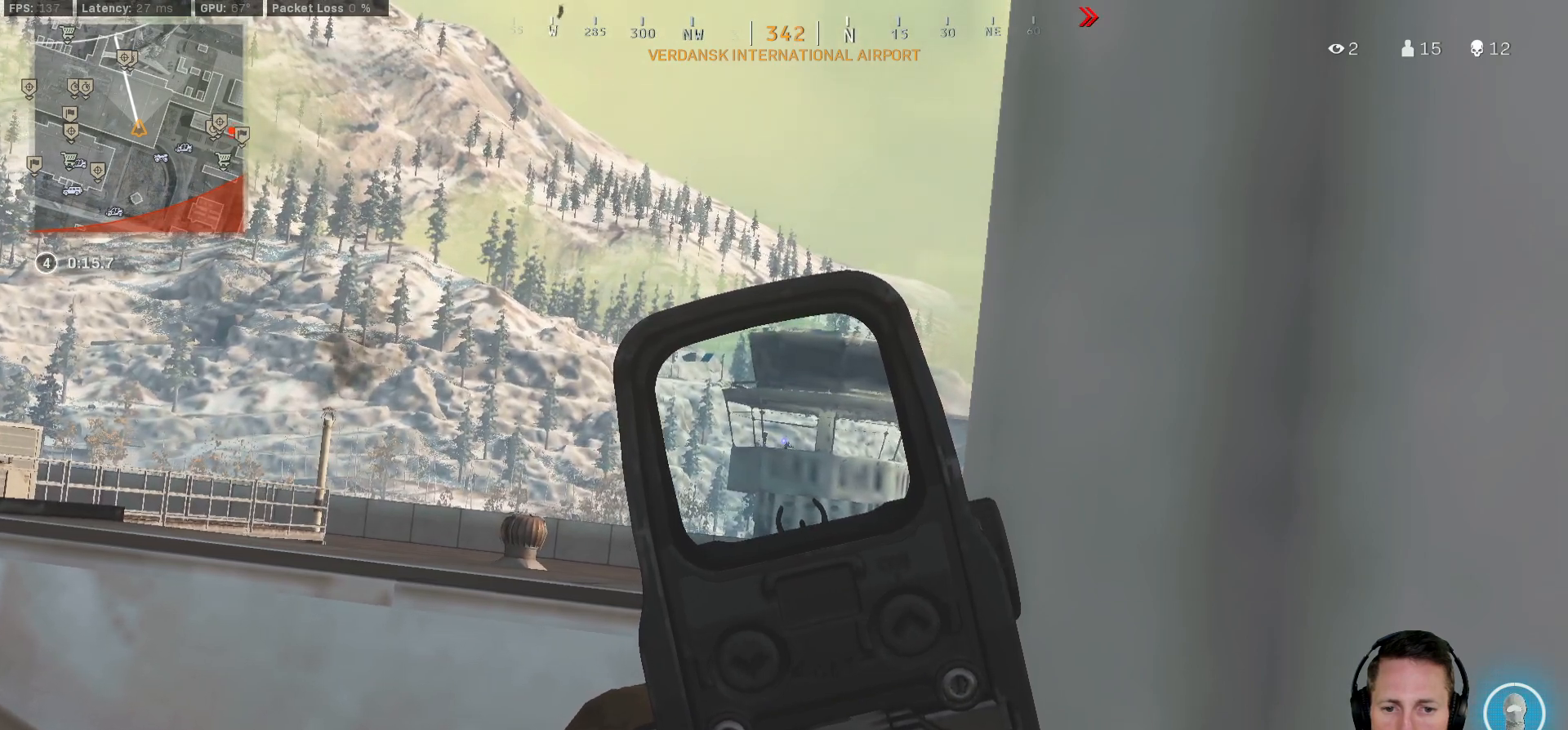
{"keys": [], "mouse": ["right"], "events": []}
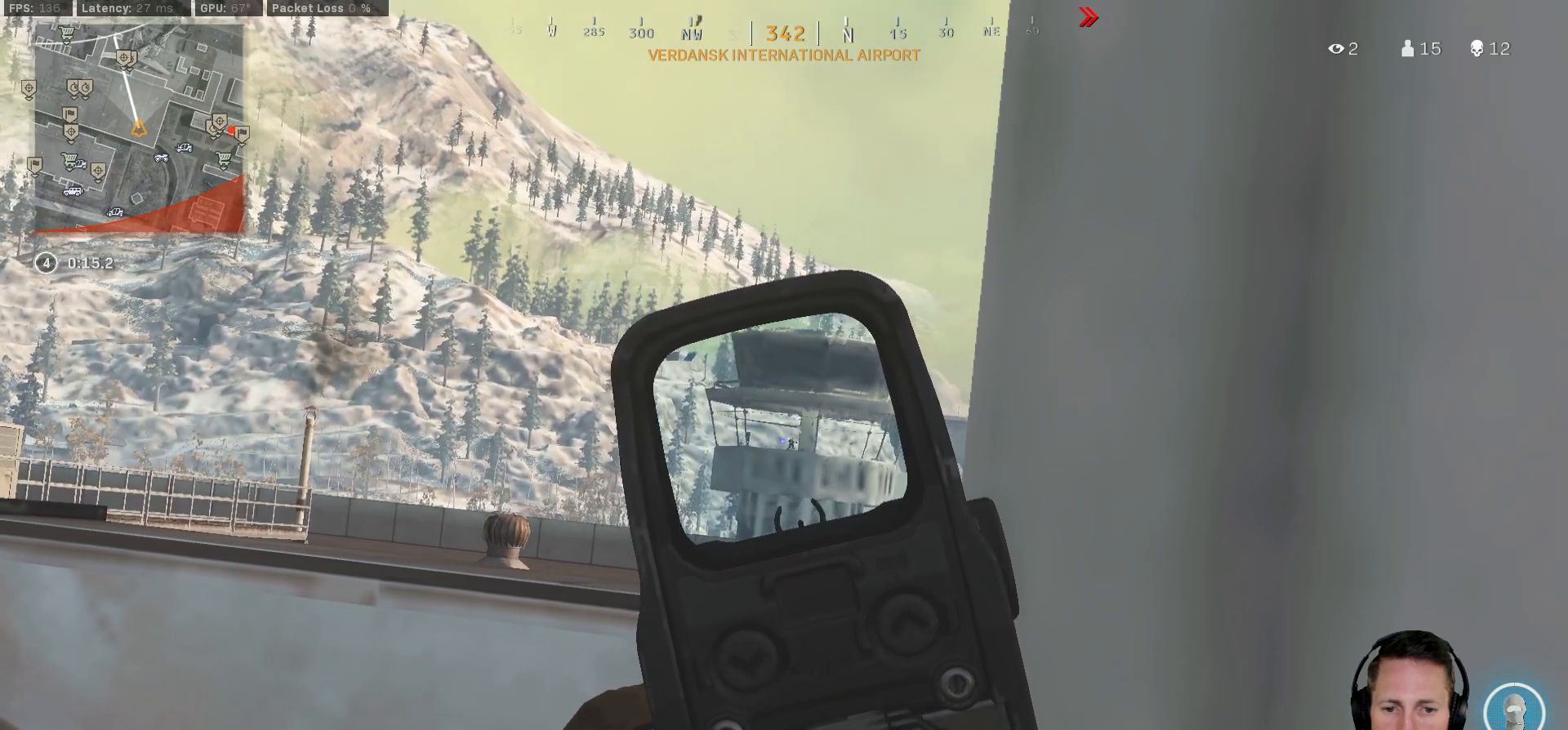
{"keys": [], "mouse": ["right"], "events": []}
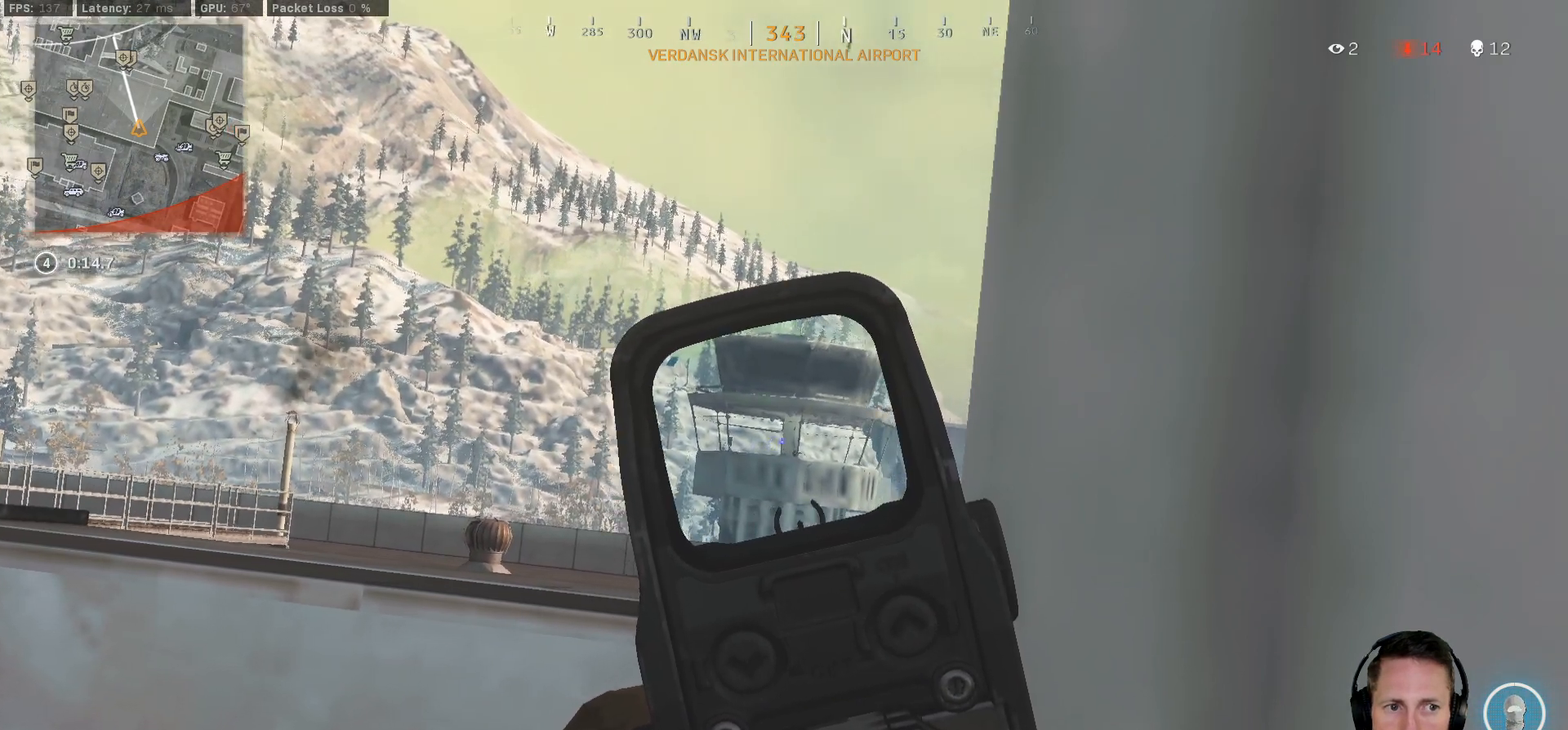
{"keys": [], "mouse": ["right"], "events": []}
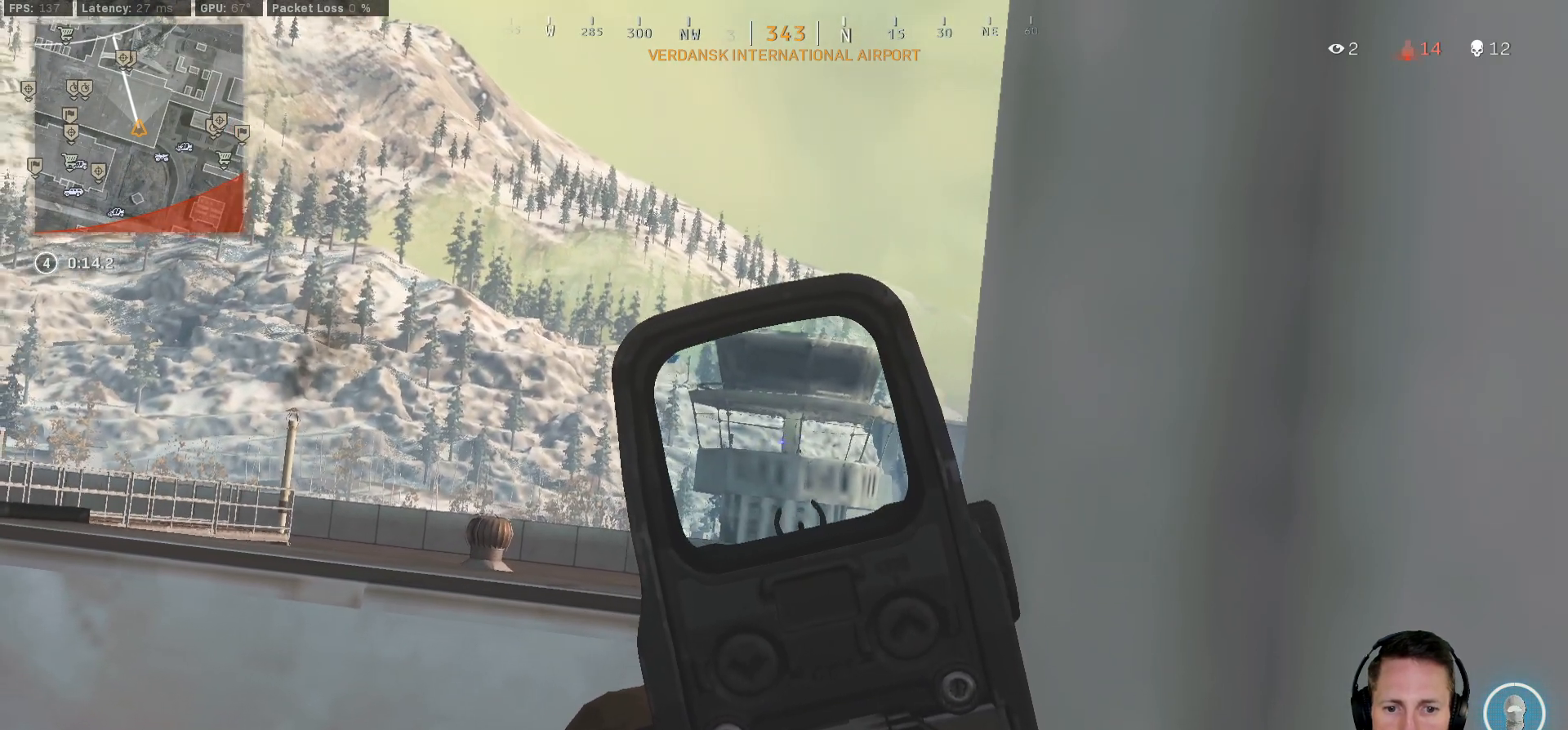
{"keys": [], "mouse": ["right"], "events": []}
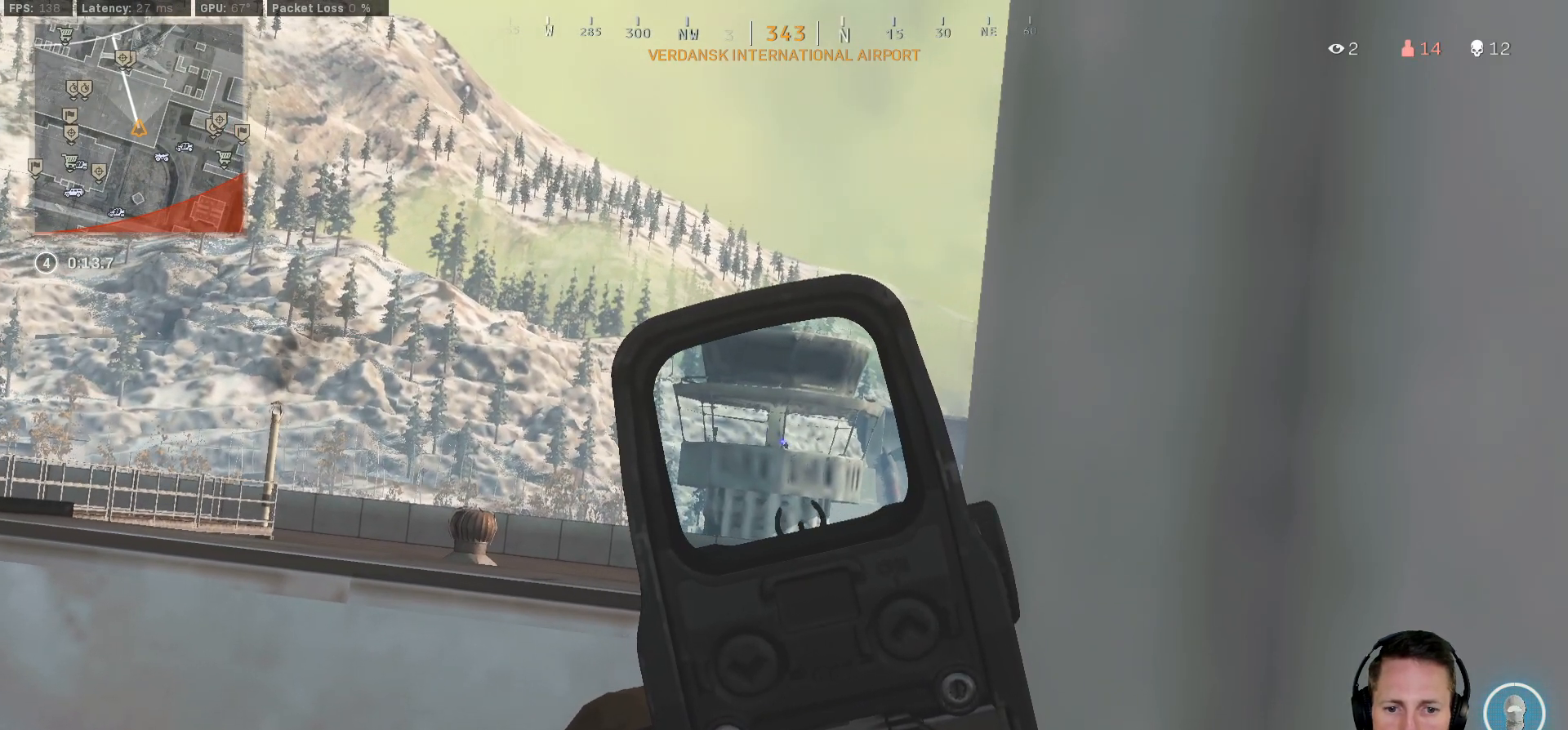
{"keys": [], "mouse": ["right"], "events": []}
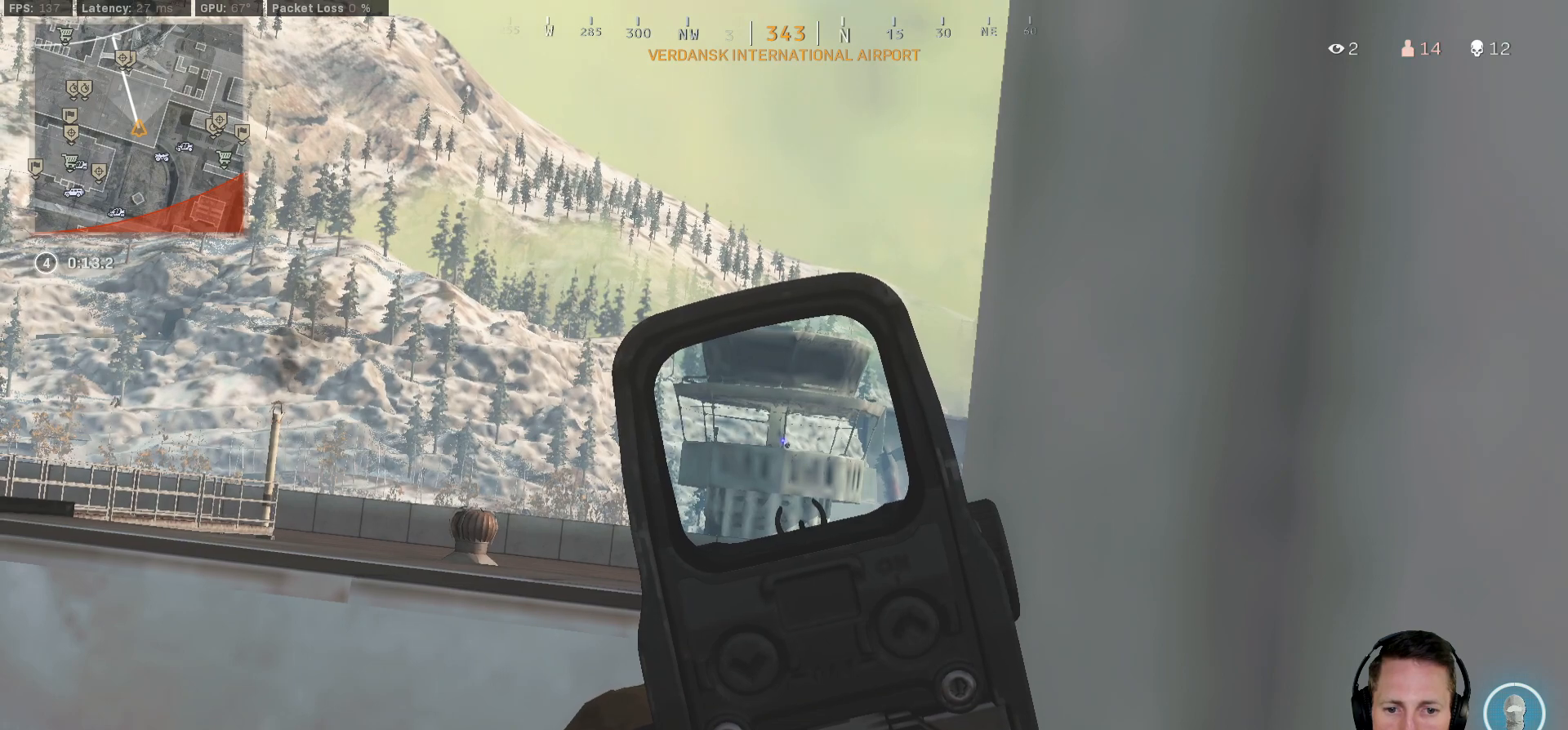
{"keys": [], "mouse": ["right"], "events": []}
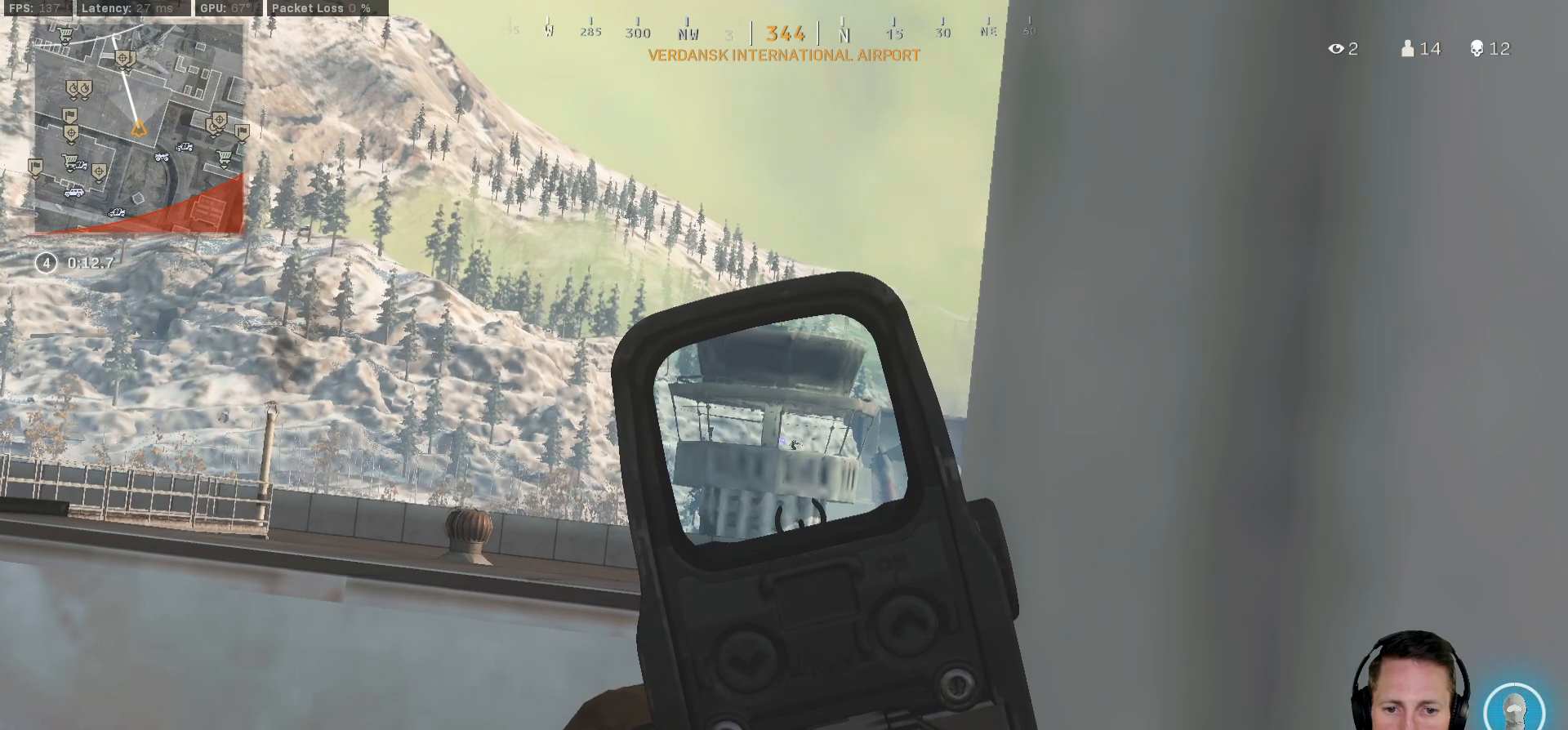
{"keys": [], "mouse": ["right"], "events": []}
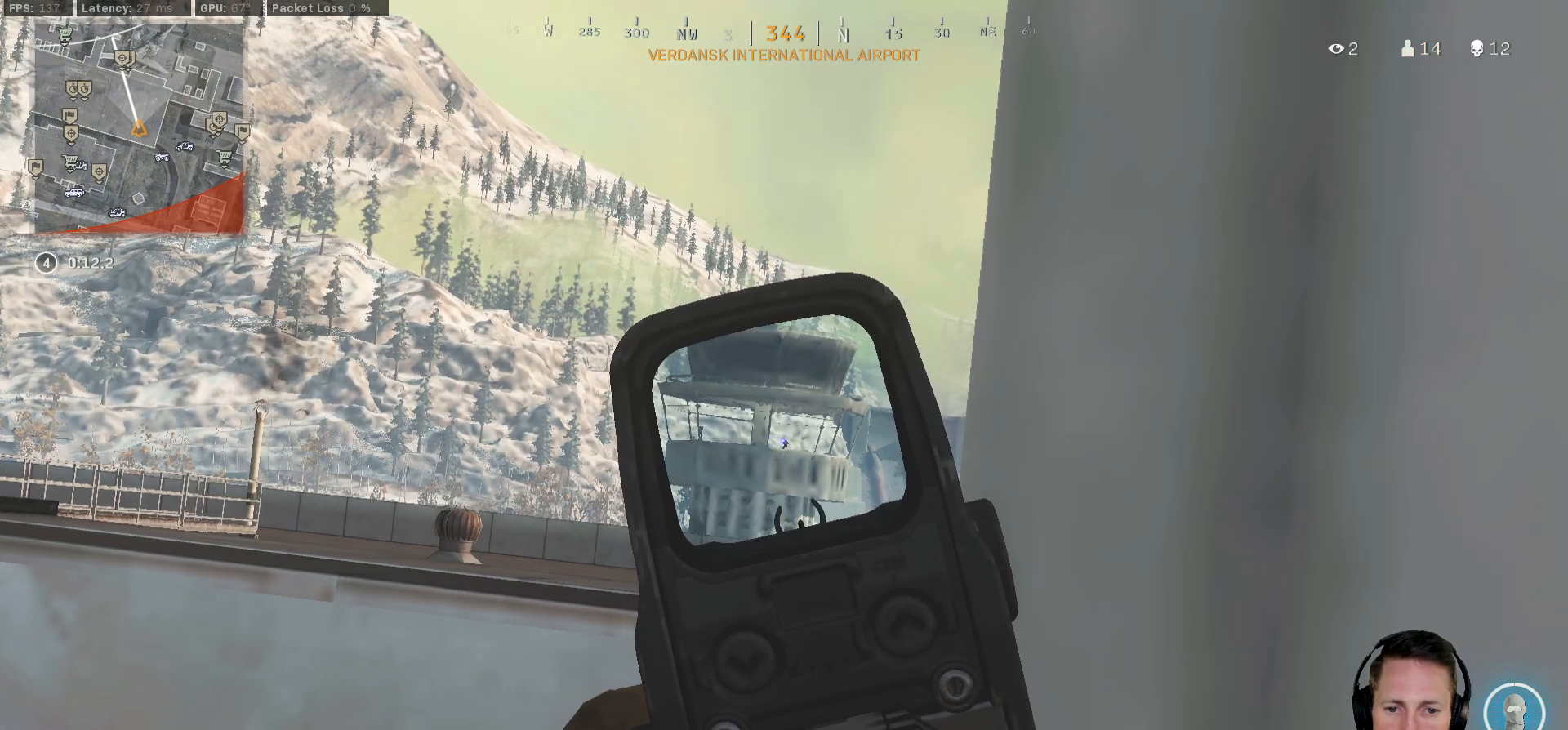
{"keys": [], "mouse": ["right"], "events": []}
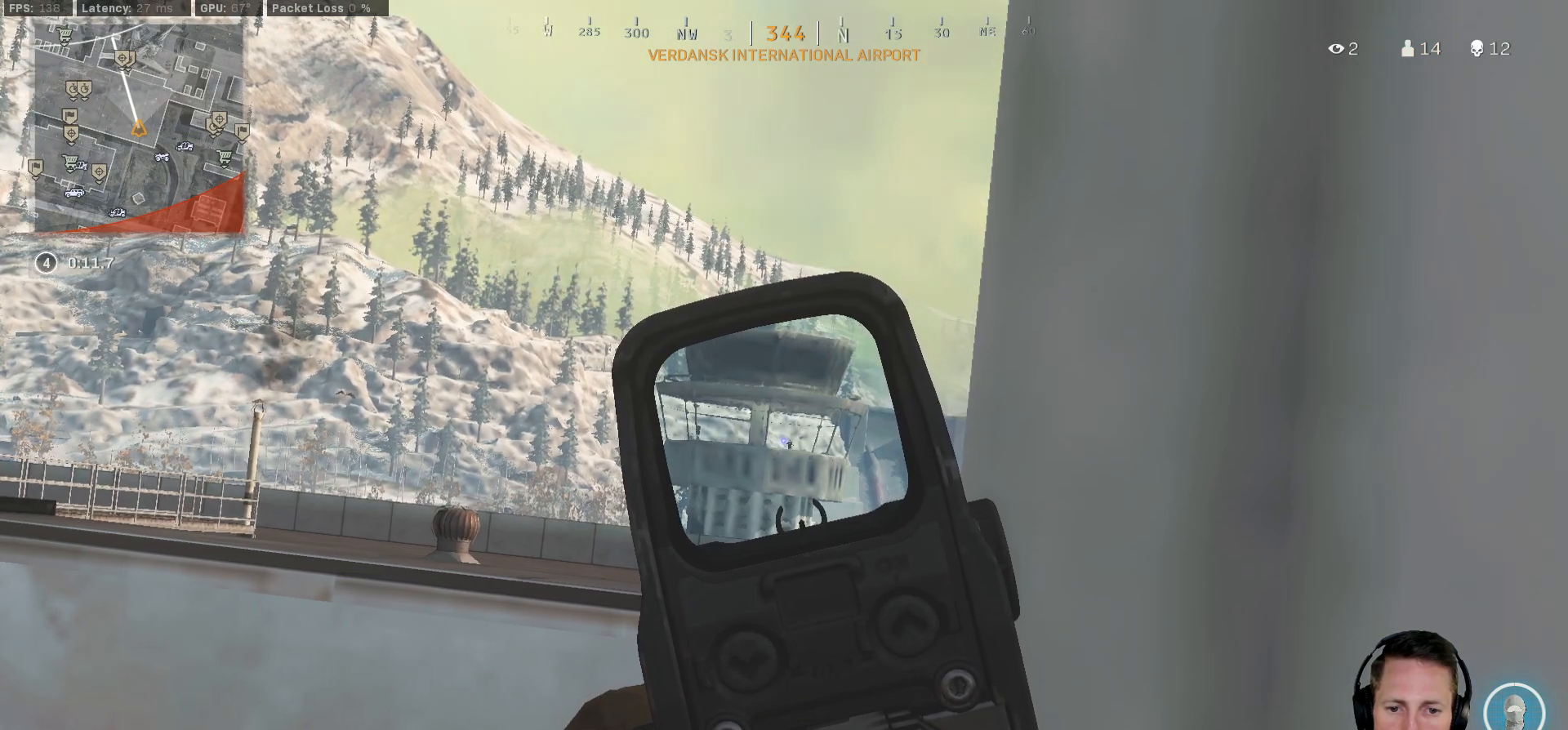
{"keys": [], "mouse": ["right"], "events": []}
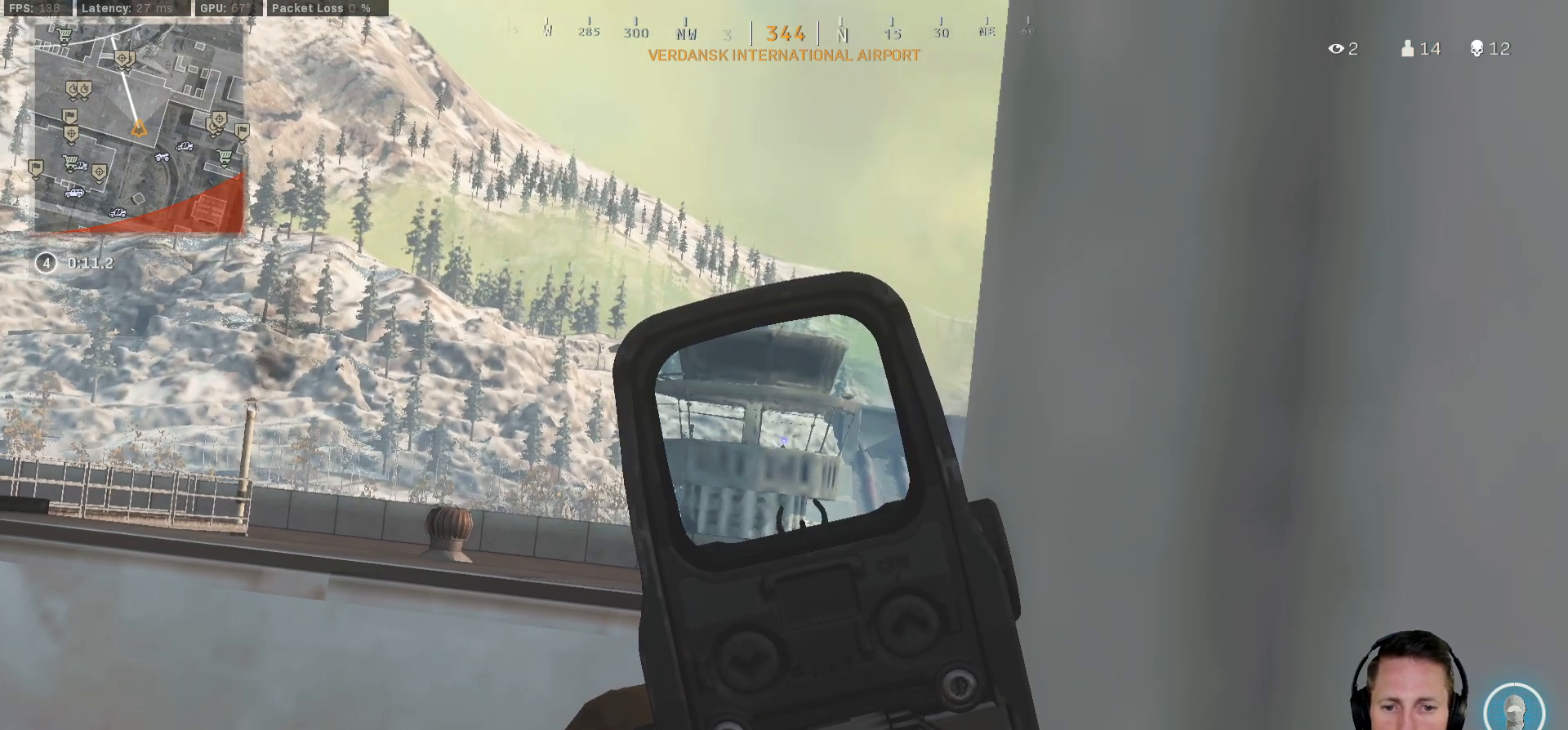
{"keys": [], "mouse": ["right"], "events": []}
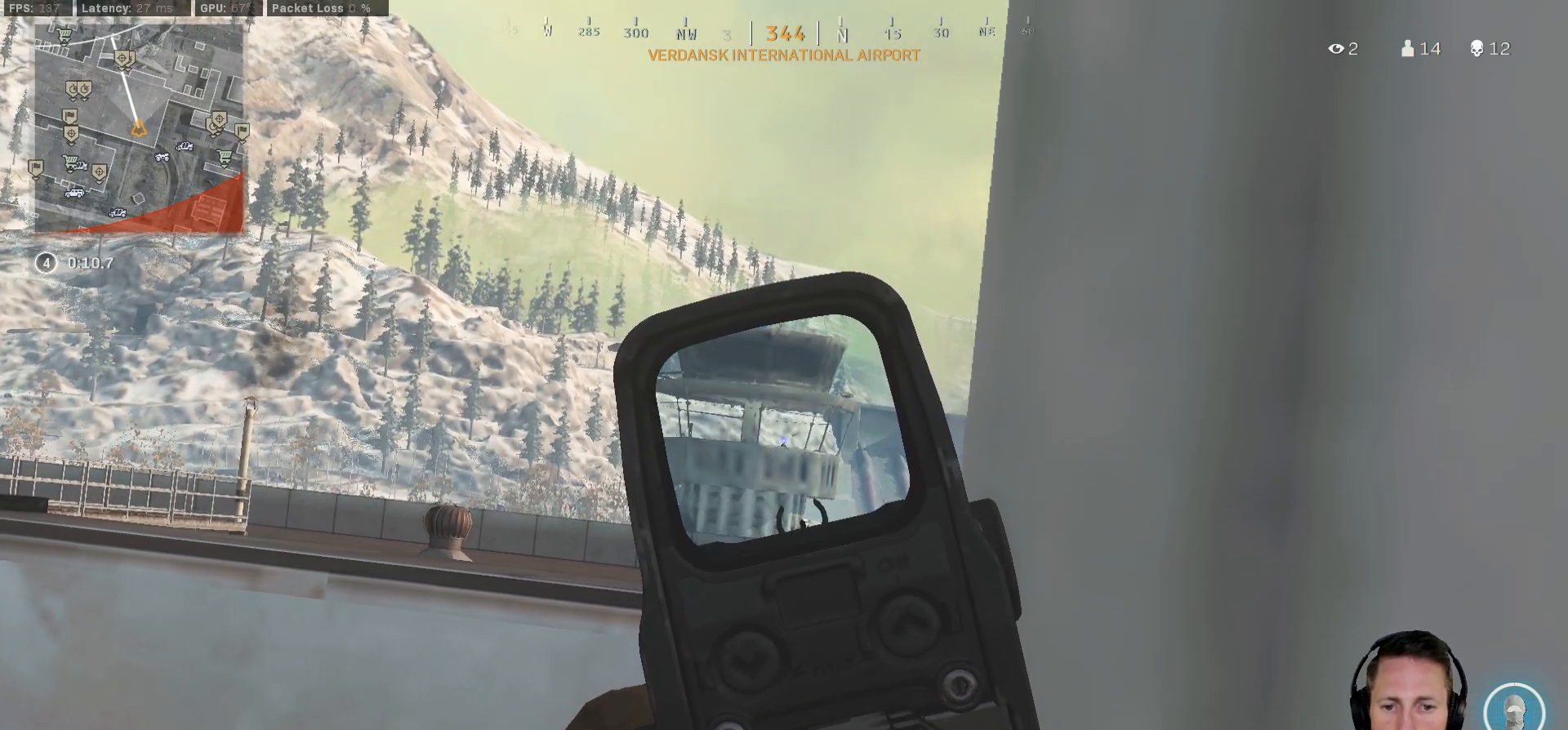
{"keys": [], "mouse": ["right"], "events": []}
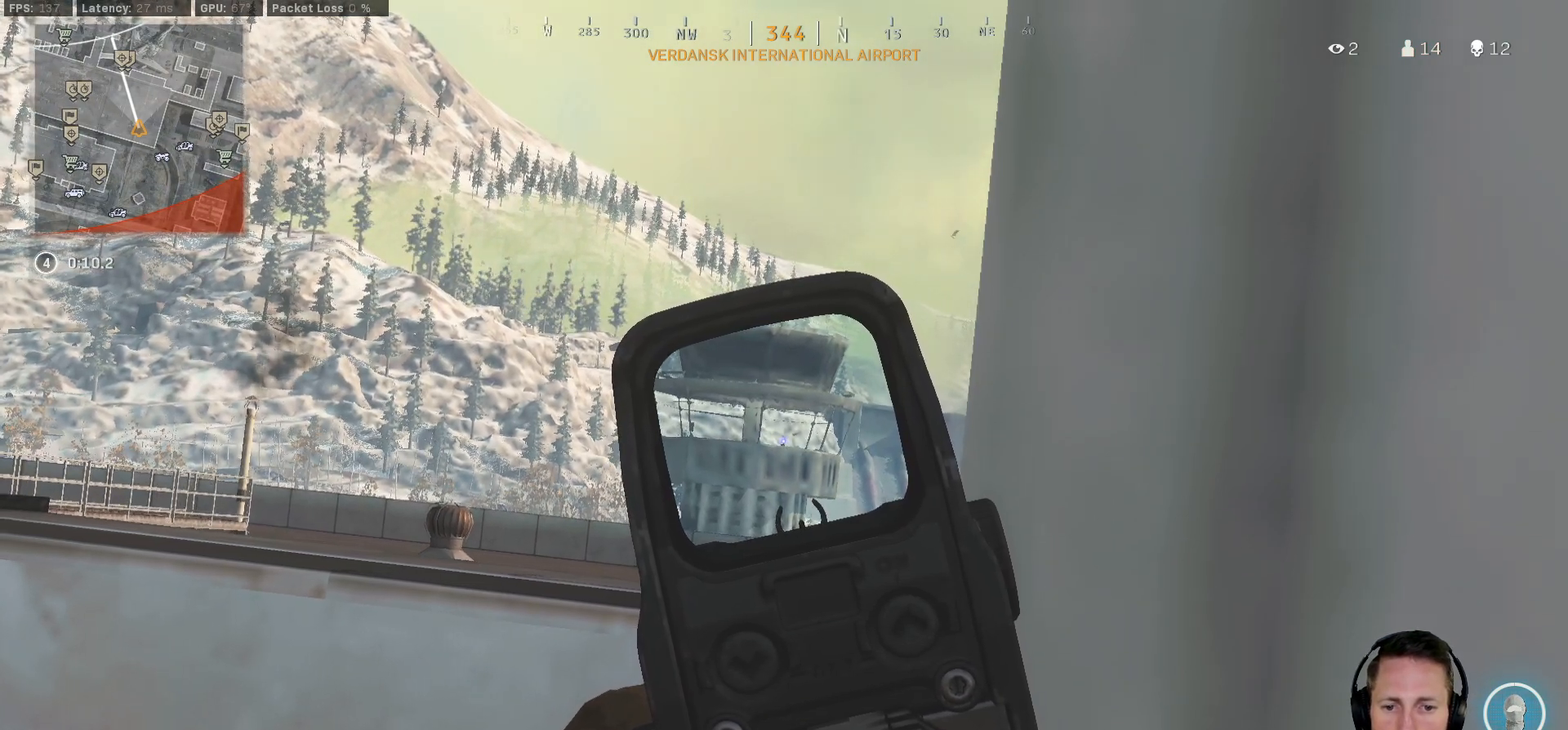
{"keys": [], "mouse": ["right"], "events": []}
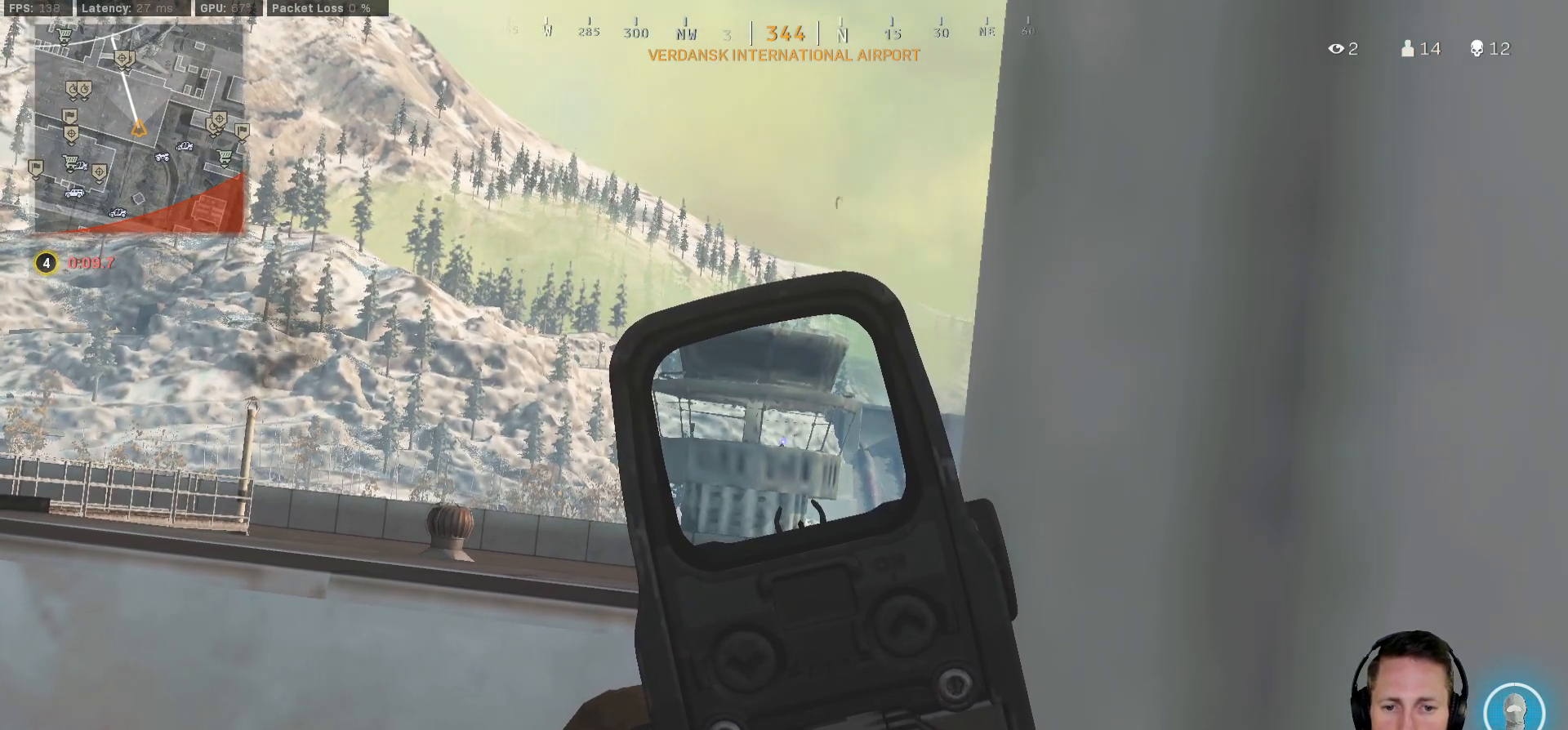
{"keys": [], "mouse": ["right"], "events": []}
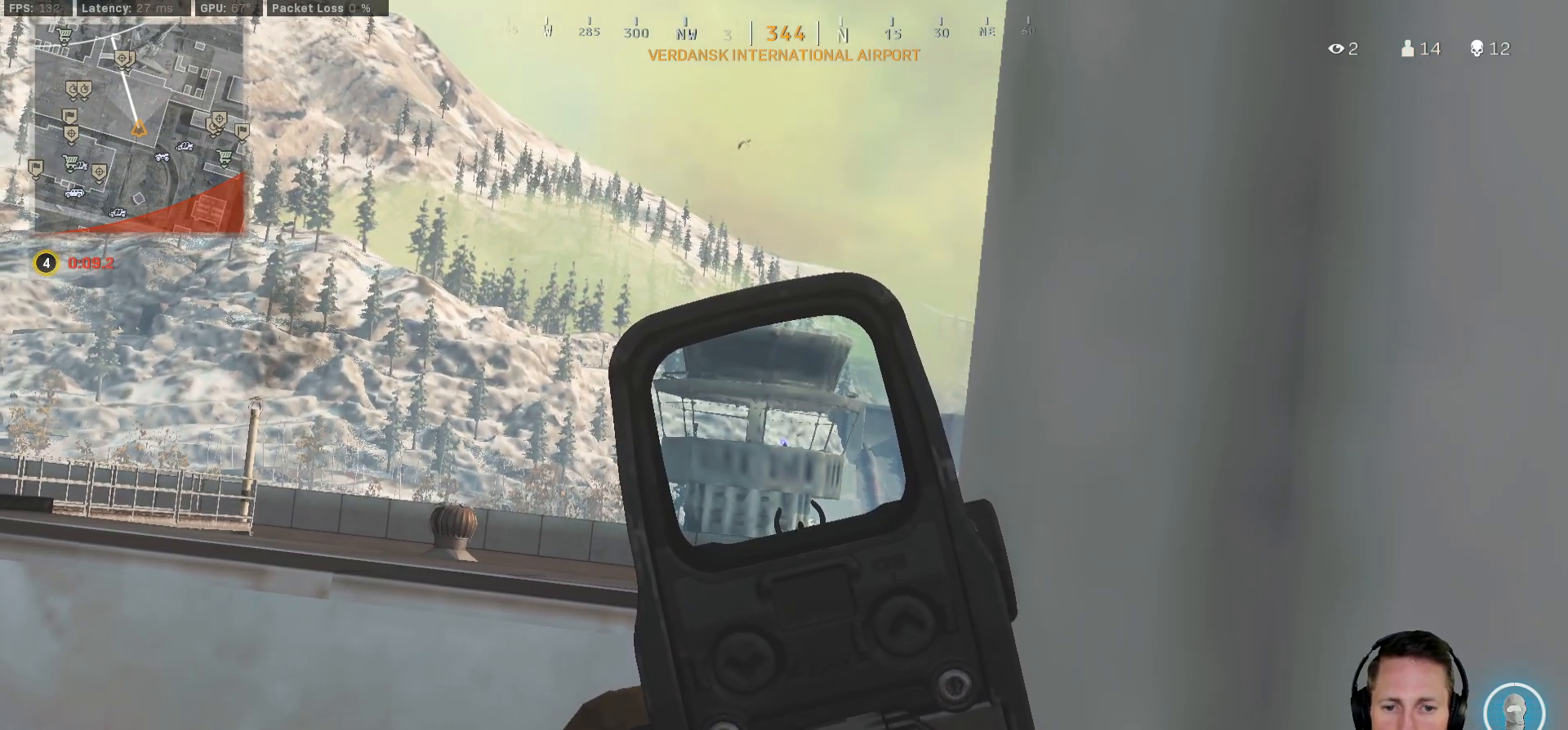
{"keys": [], "mouse": ["right"], "events": []}
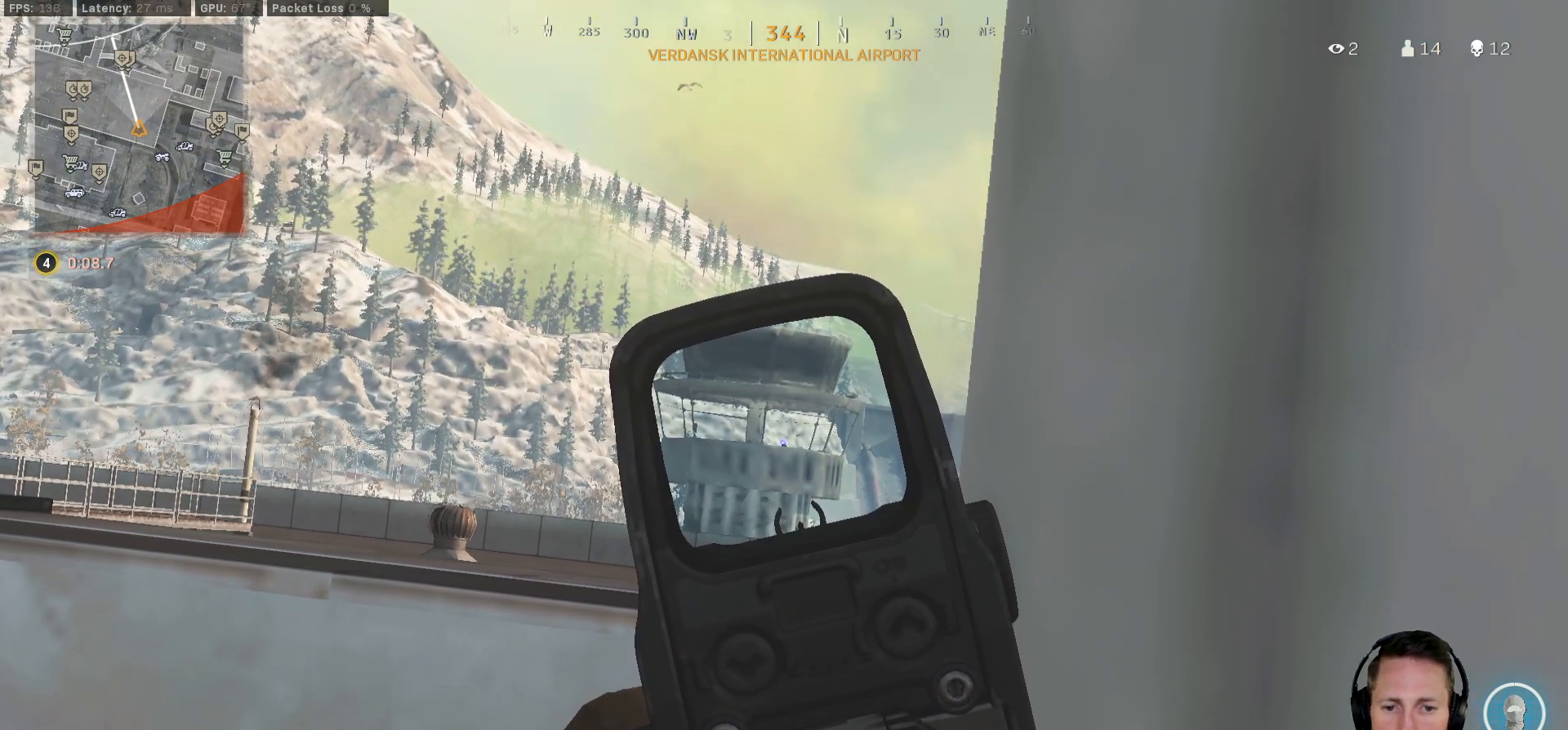
{"keys": [], "mouse": ["right"], "events": []}
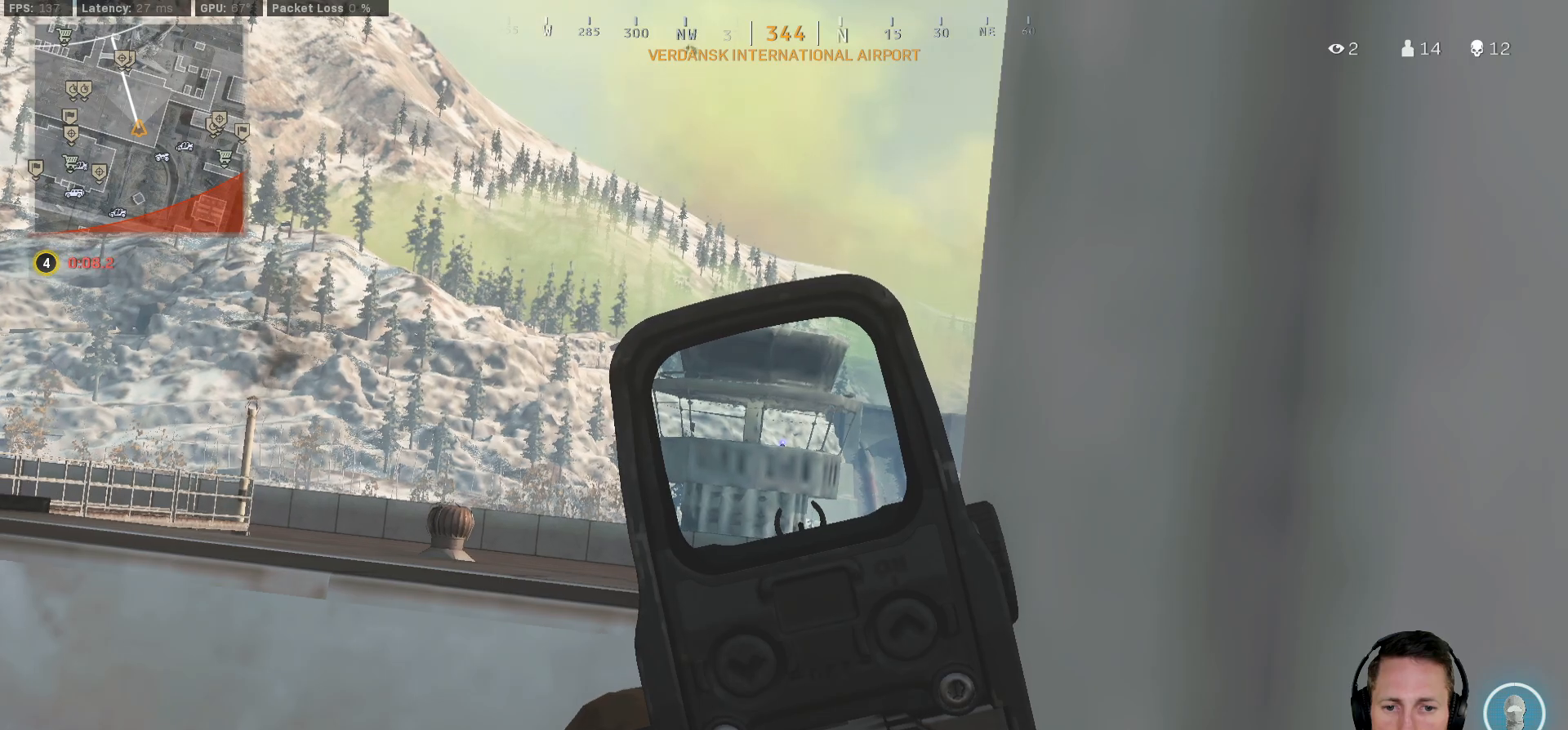
{"keys": [], "mouse": ["right"], "events": []}
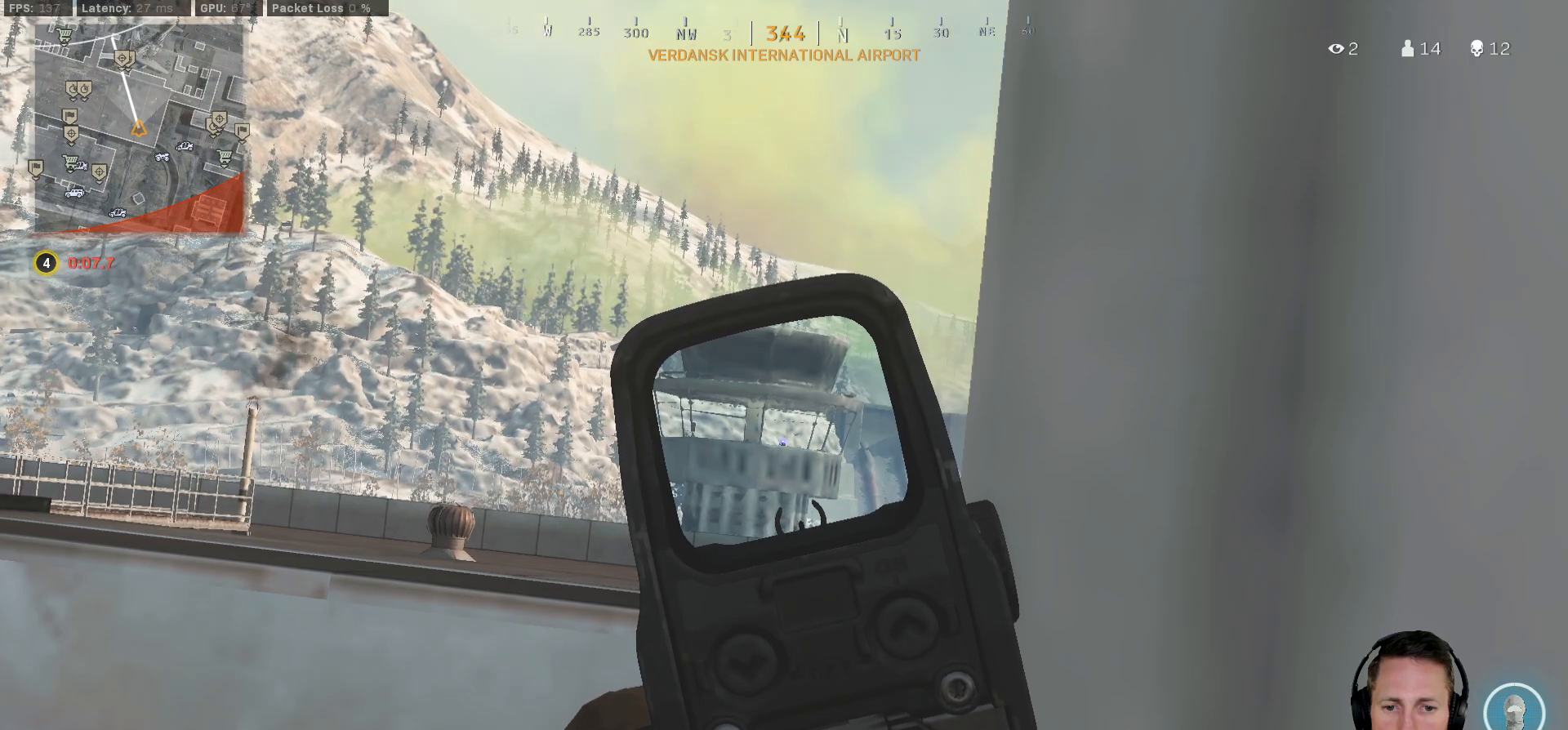
{"keys": [], "mouse": ["right"], "events": []}
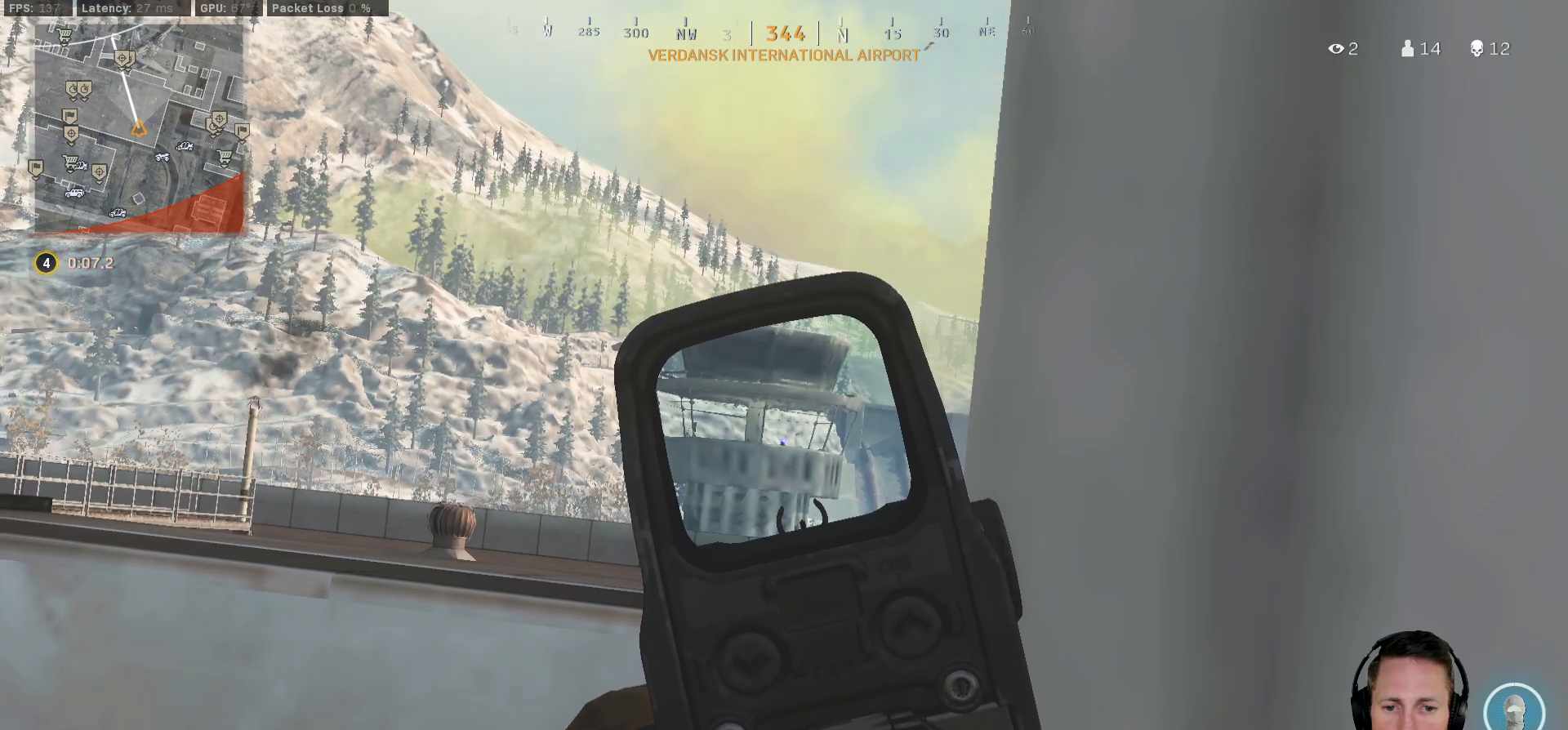
{"keys": [], "mouse": ["left", "right"], "events": [[283, "mouse_left", "down"], [350, "mouse_left", "up"], [467, "mouse_left", "down"]]}
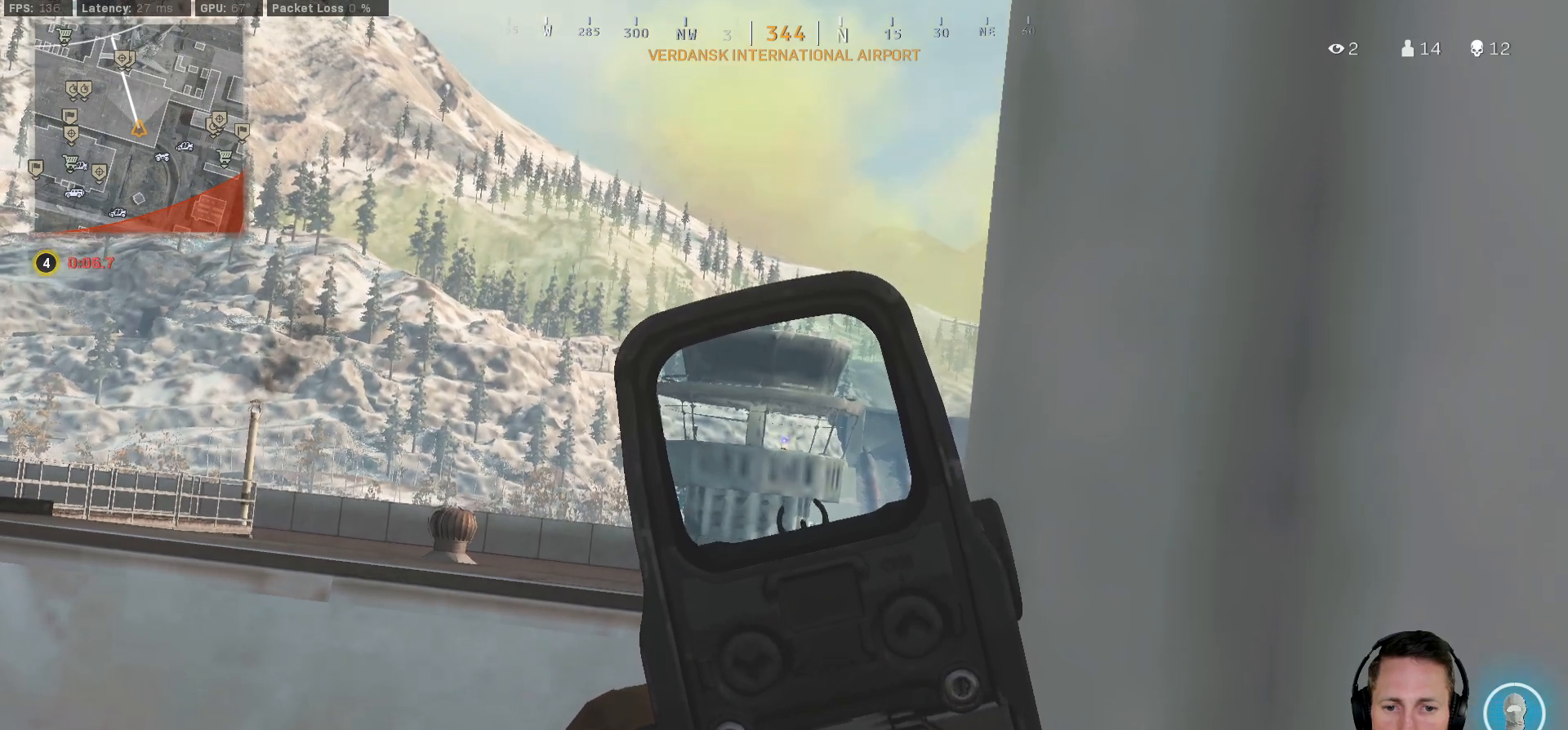
{"keys": ["ctrl"], "mouse": [], "events": [[117, "mouse_left", "up"], [467, "mouse_right", "up"], [483, "ctrl", "down"]]}
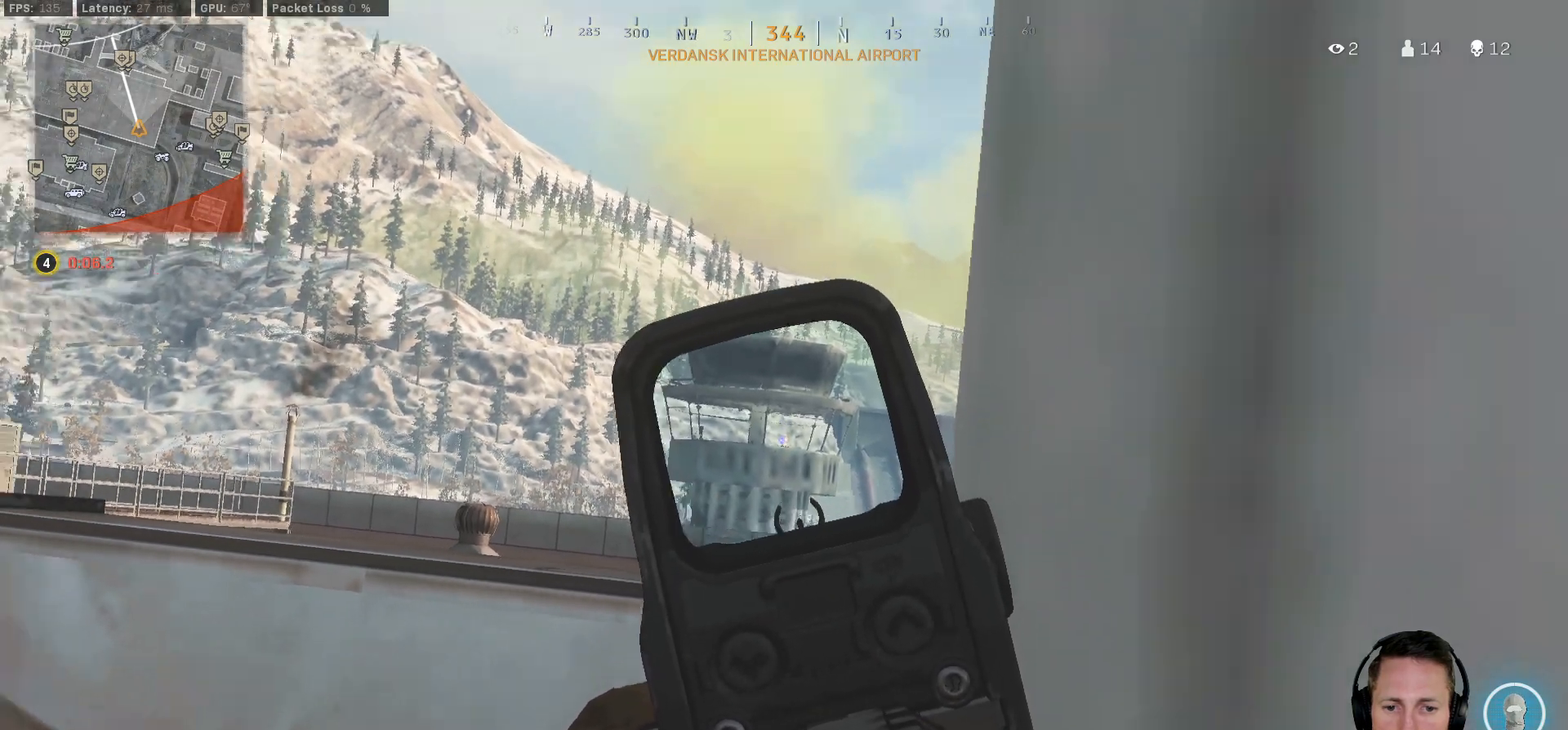
{"keys": ["ctrl", "d", "w"], "mouse": [], "events": [[117, "d", "down"], [400, "w", "down"]]}
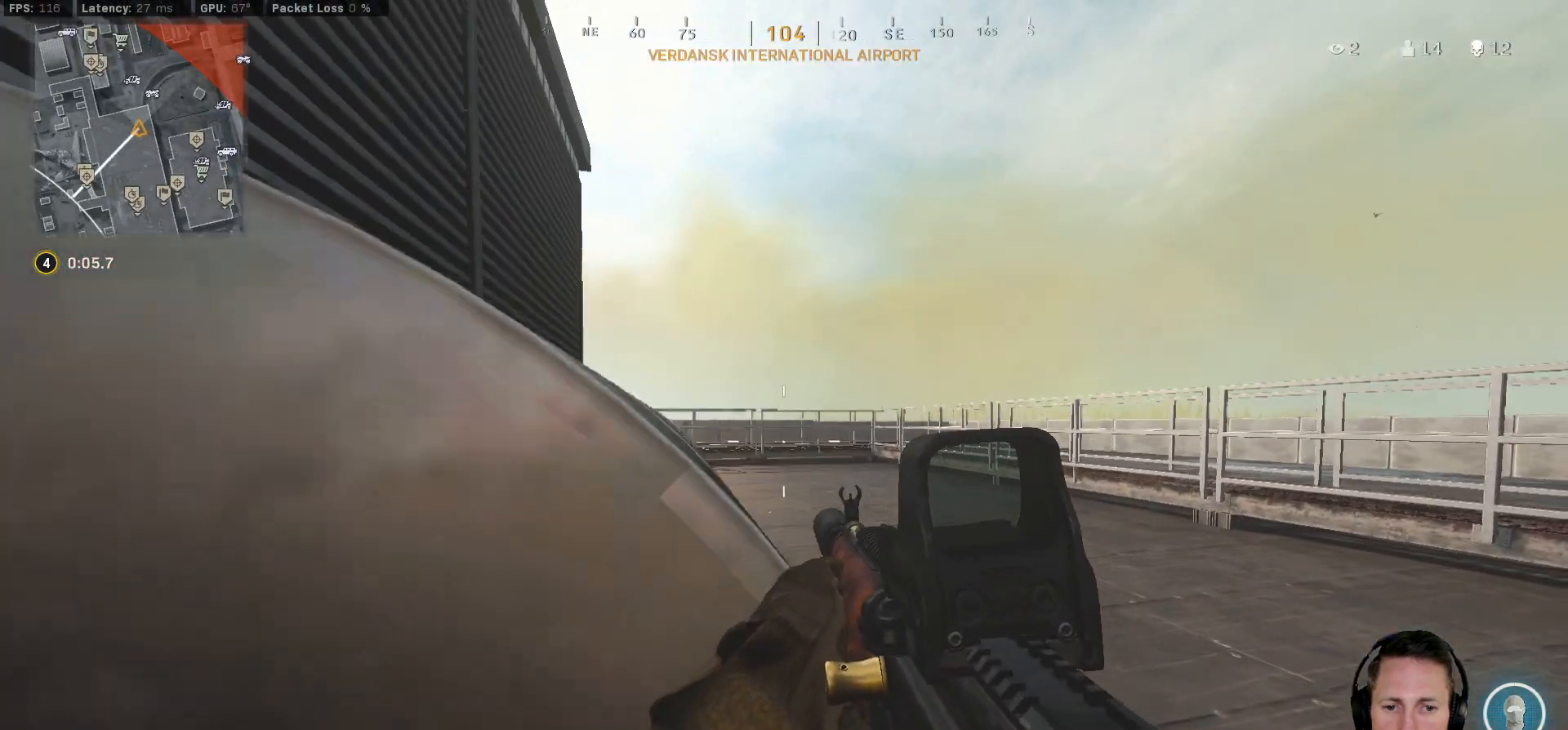
{"keys": ["ctrl", "w"], "mouse": [], "events": [[83, "d", "up"], [200, "r", "down"], [300, "r", "up"]]}
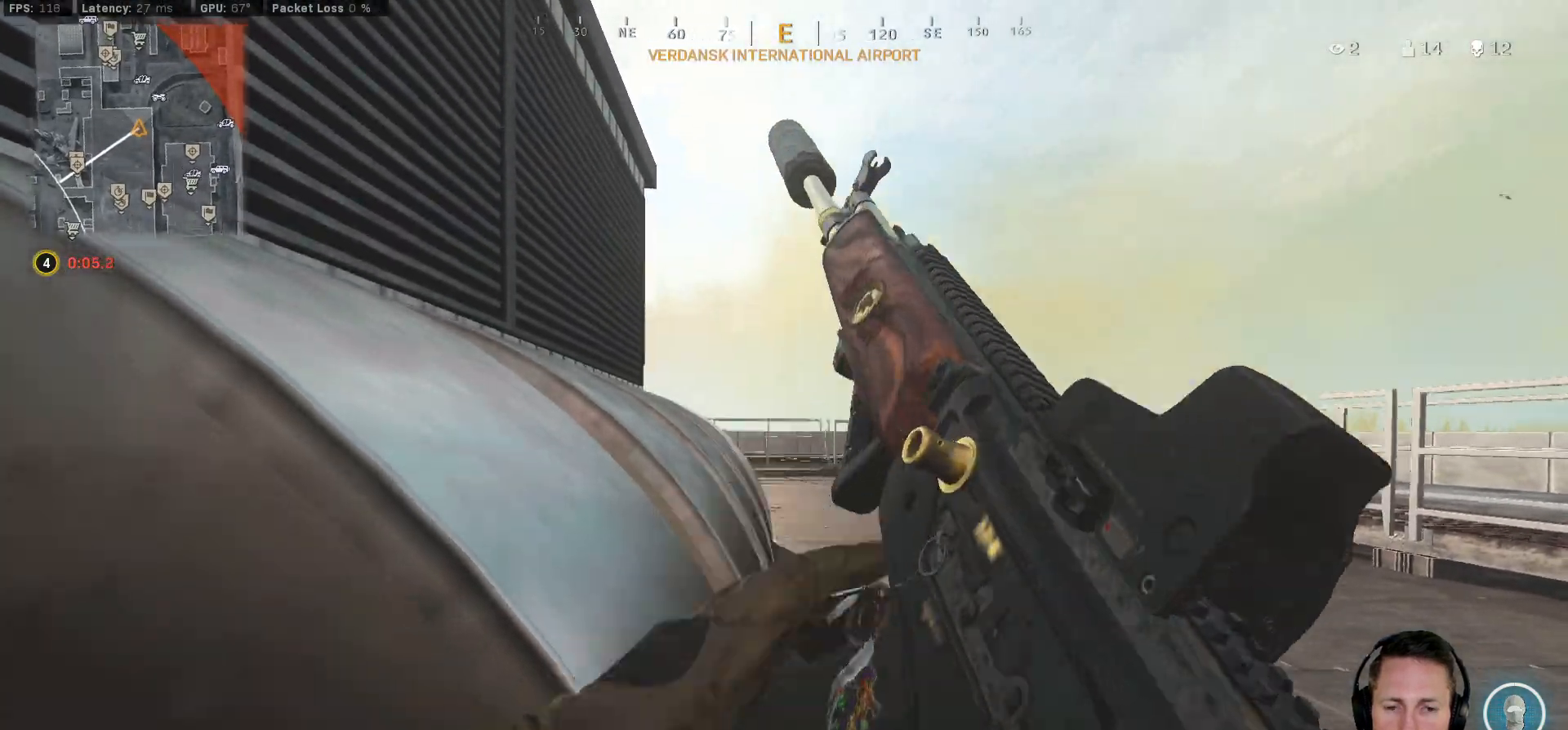
{"keys": ["ctrl", "w"], "mouse": [], "events": [[100, "d", "down"], [233, "w", "up"], [367, "w", "down"], [450, "d", "up"]]}
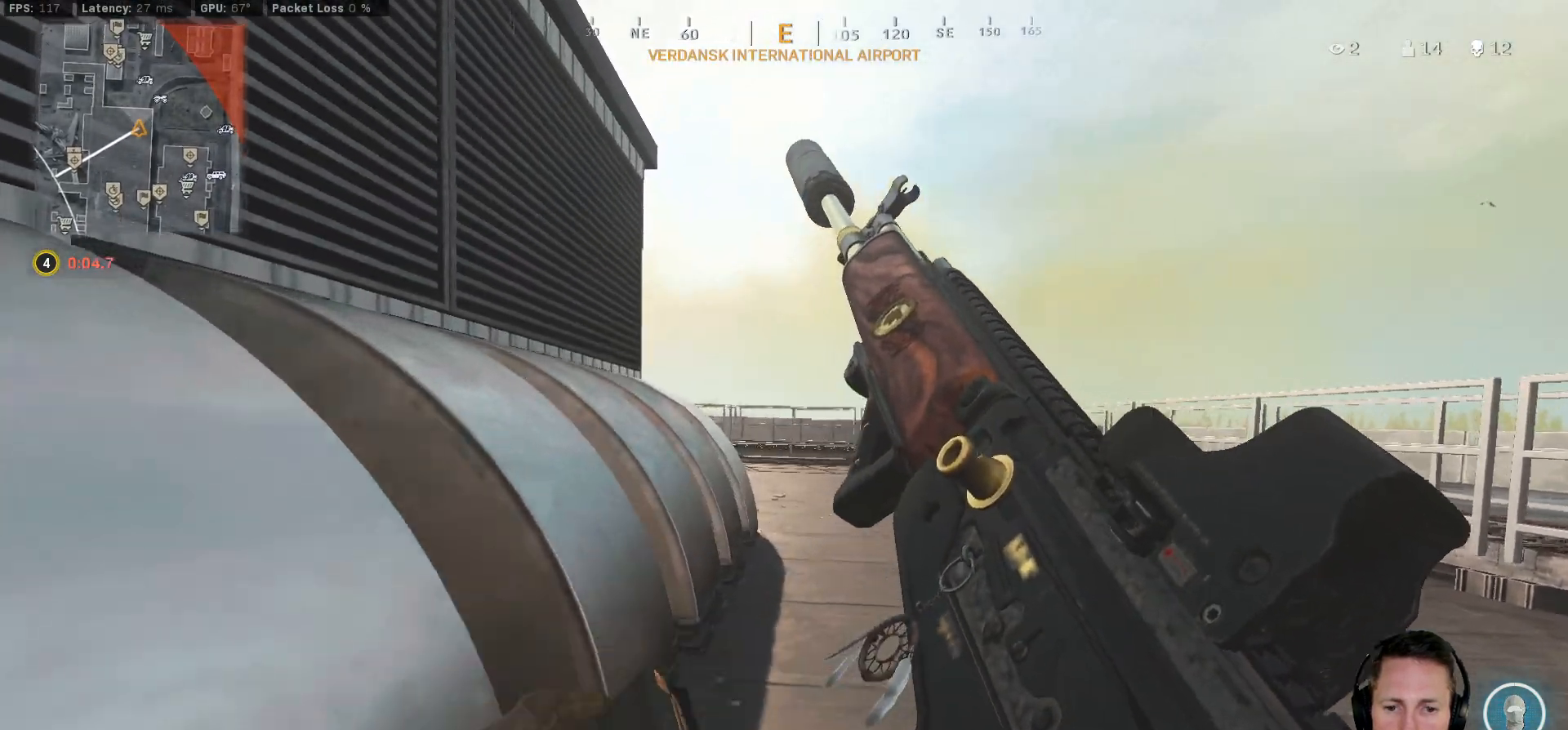
{"keys": ["ctrl", "w"], "mouse": [], "events": []}
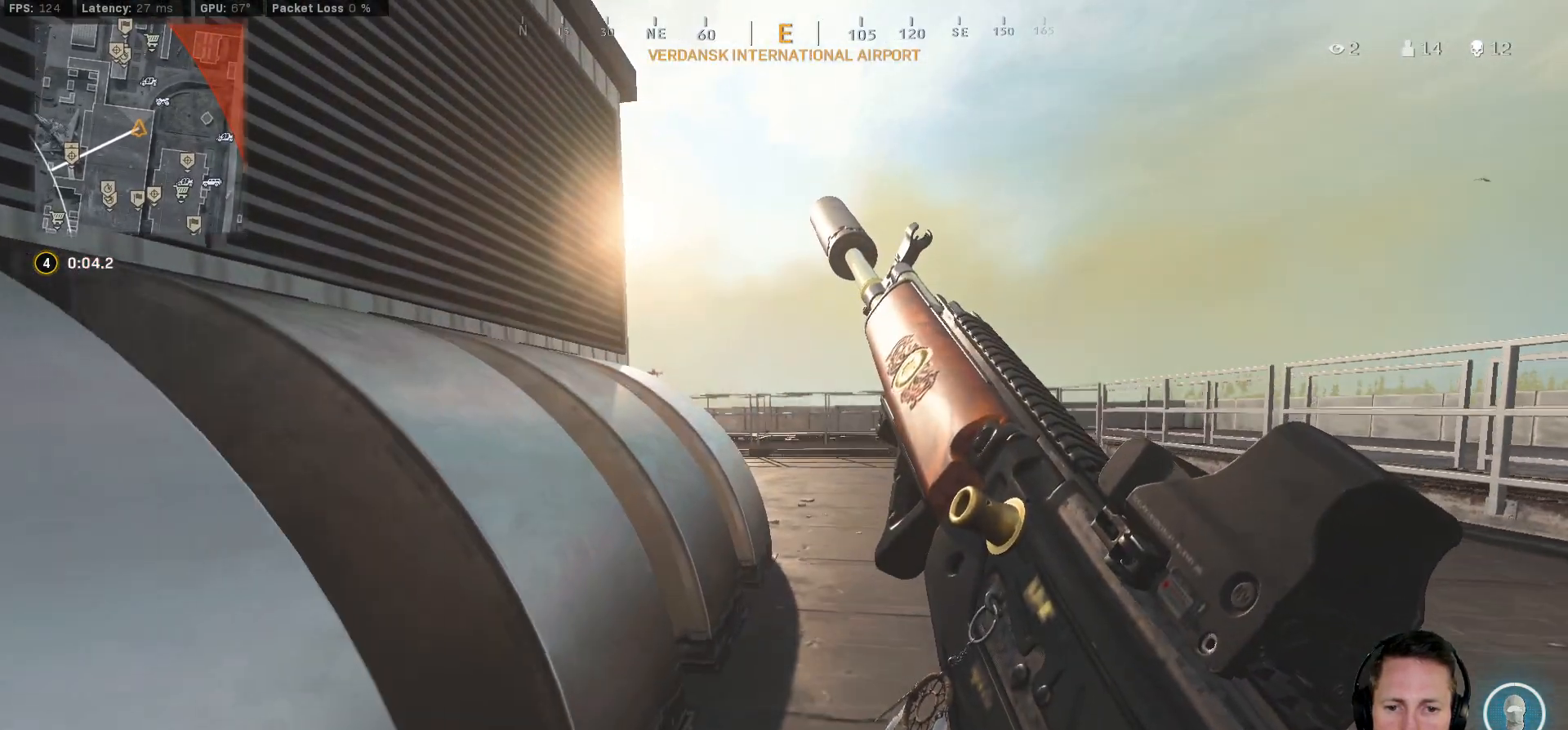
{"keys": ["ctrl", "w"], "mouse": [], "events": []}
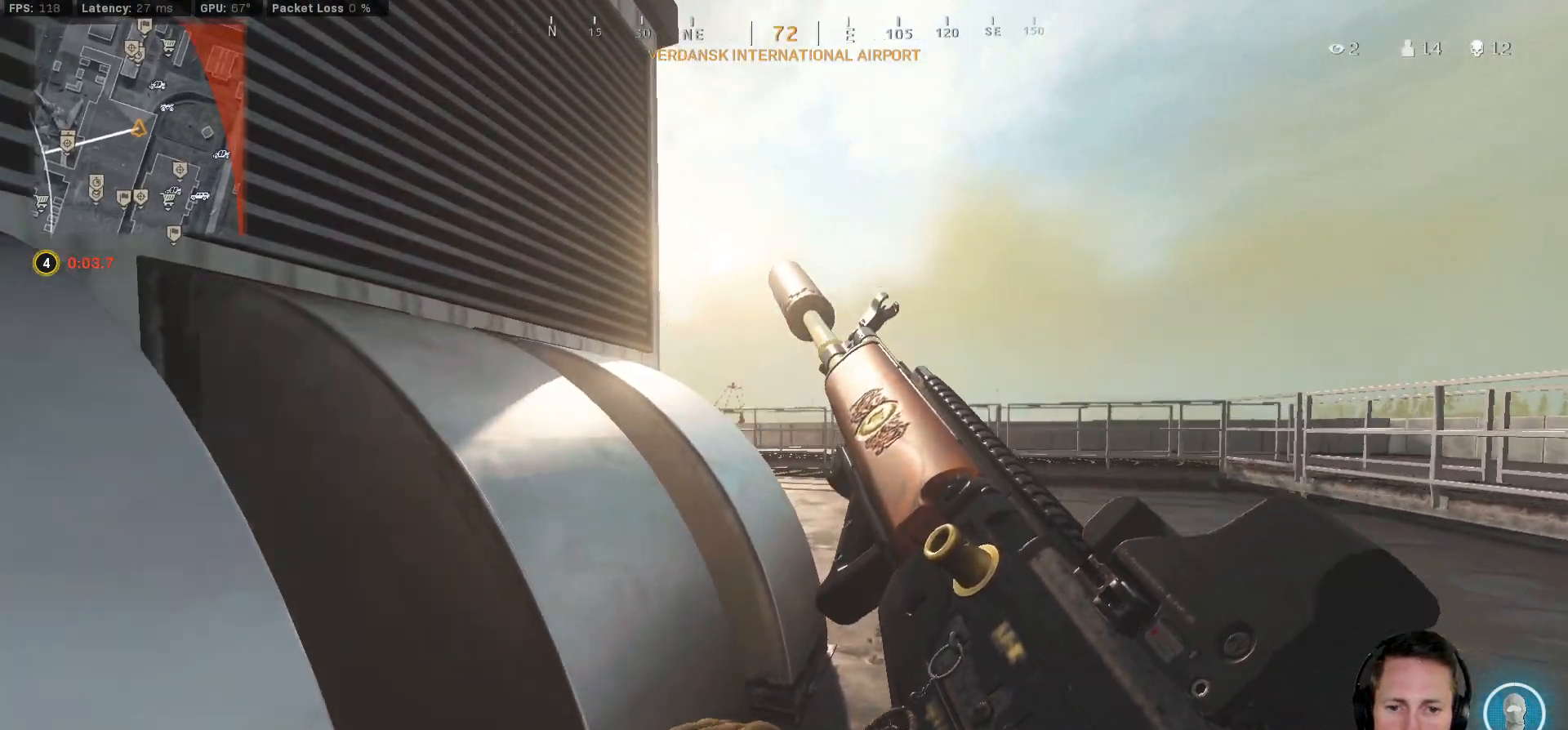
{"keys": ["ctrl", "d", "w"], "mouse": [], "events": [[250, "d", "down"]]}
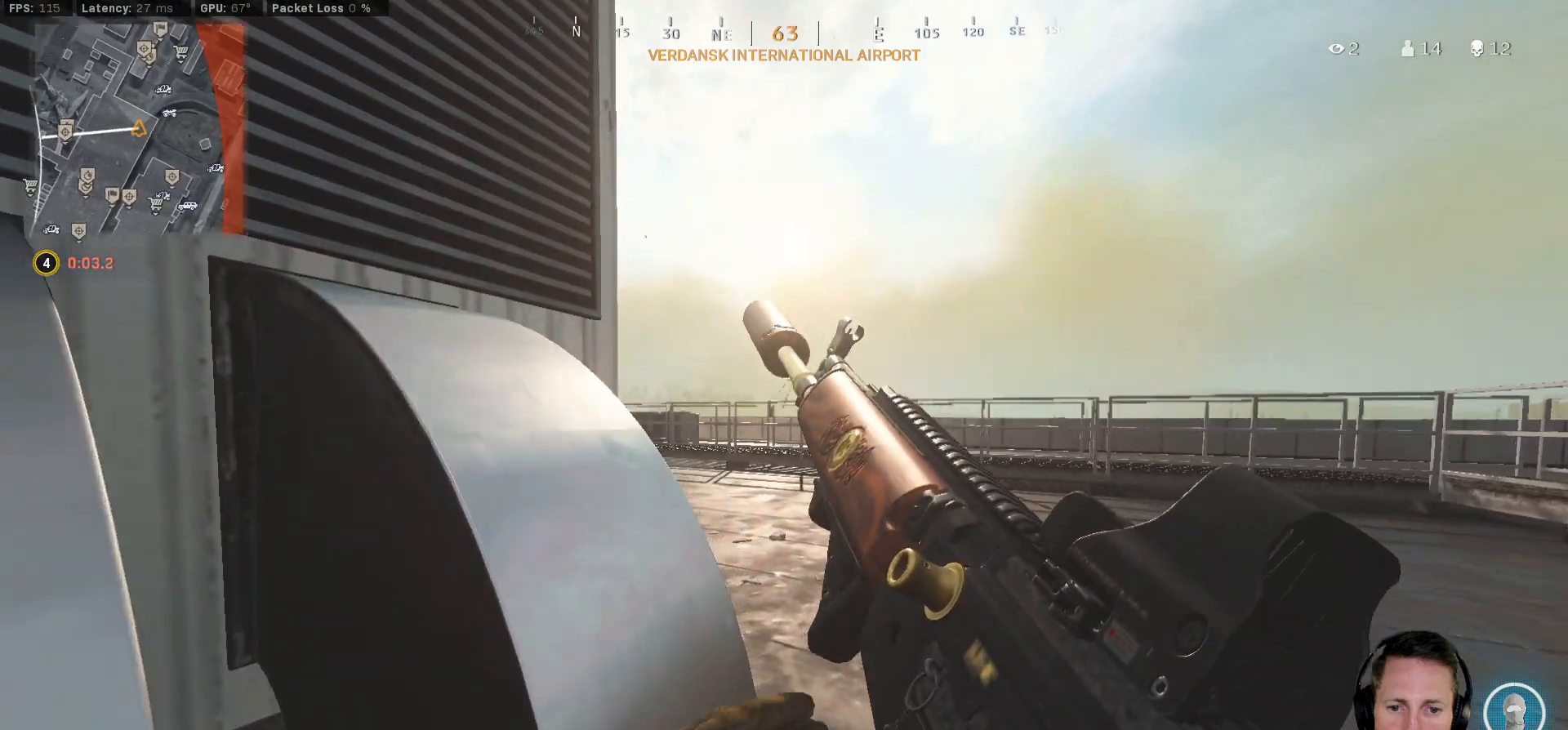
{"keys": ["ctrl", "w"], "mouse": [], "events": [[17, "d", "up"]]}